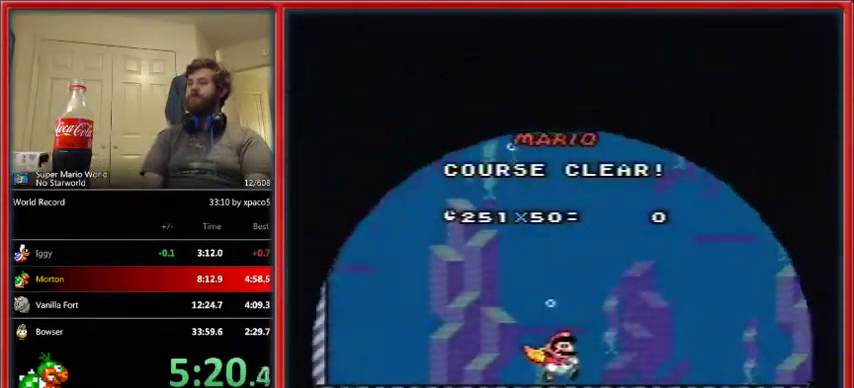
Gameplay with a controller (Nintendo layout); each line is a JSON object with the inputs held at the frame after it. "events" lists button and stick changes between this image and that frame as [ms after this image, input, new state], when the widget could be followed in between. Not read: L1 L3 R1 R3.
{"buttons": ["Y"], "events": [[67, "B", "down"], [133, "B", "up"], [167, "Y", "down"], [233, "B", "down"], [267, "Y", "up"], [300, "B", "up"], [367, "Y", "down"], [400, "B", "down"], [467, "B", "up"]]}
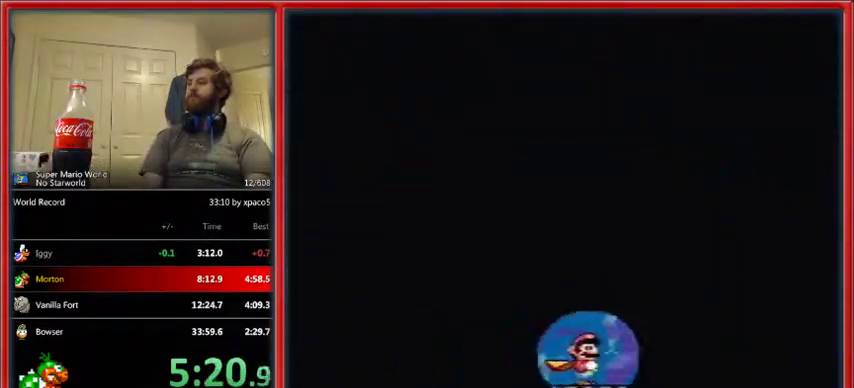
{"buttons": ["Y"], "events": [[33, "B", "down"], [100, "B", "up"]]}
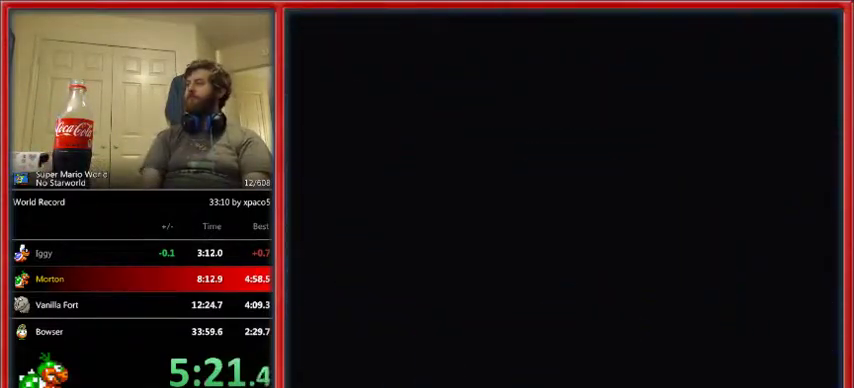
{"buttons": ["Y"], "events": []}
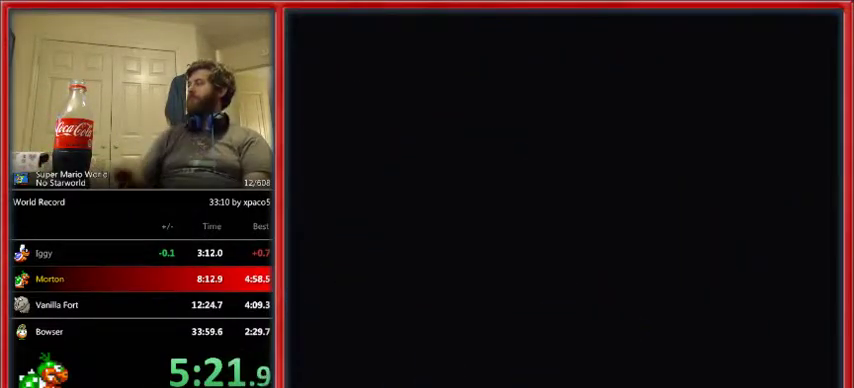
{"buttons": [], "events": [[300, "Y", "up"]]}
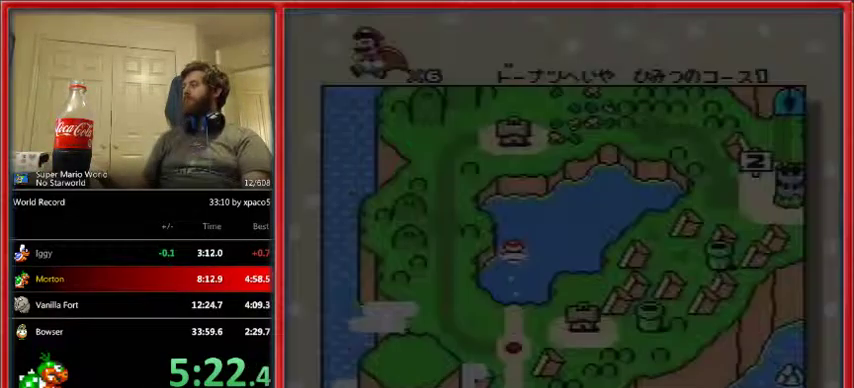
{"buttons": [], "events": []}
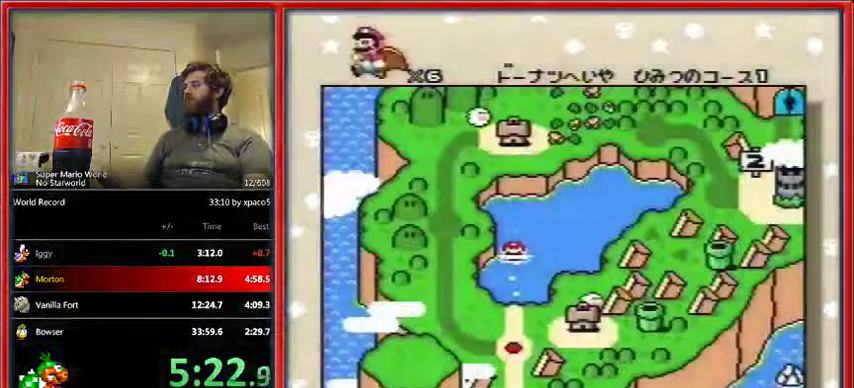
{"buttons": [], "events": []}
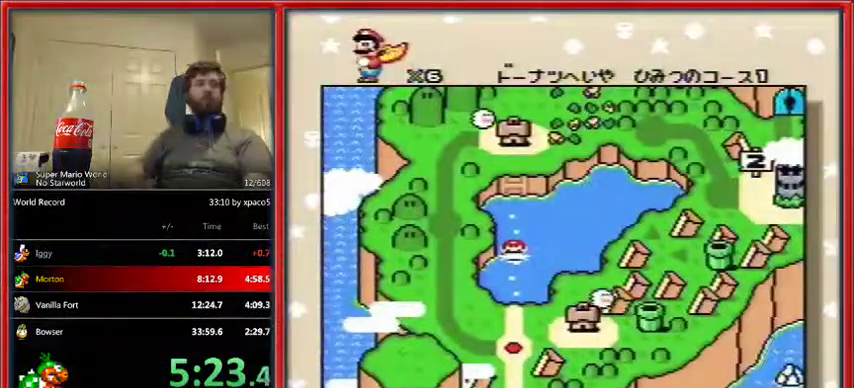
{"buttons": [], "events": []}
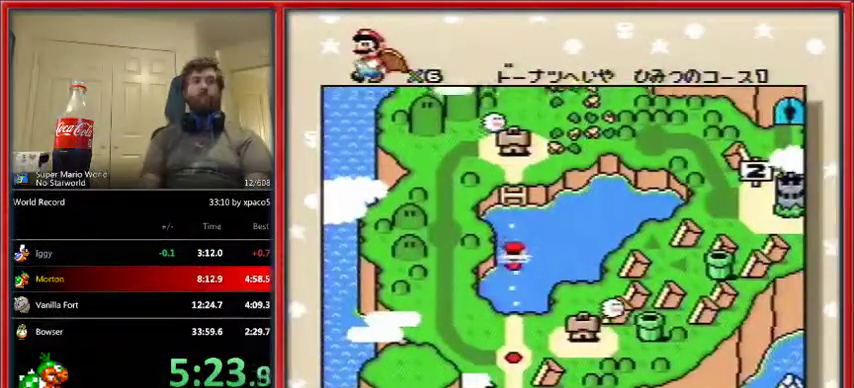
{"buttons": ["B", "Y"], "events": [[33, "B", "down"], [133, "B", "up"], [167, "Y", "down"], [233, "B", "down"], [233, "Y", "up"], [300, "B", "up"], [300, "Y", "down"], [400, "Y", "up"], [467, "B", "down"], [500, "Y", "down"]]}
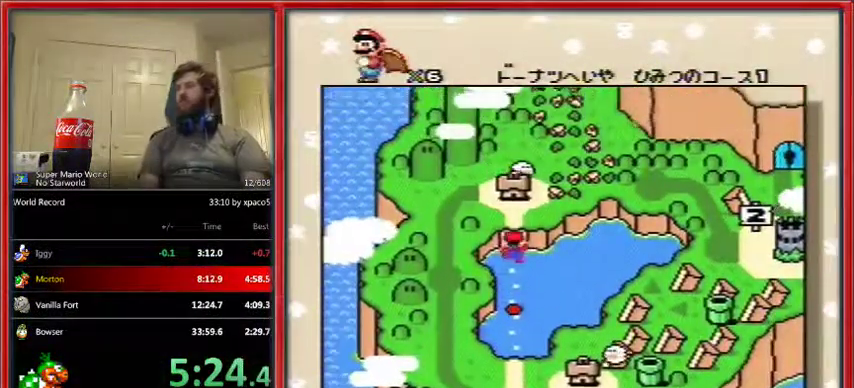
{"buttons": ["Y"], "events": [[33, "B", "up"], [100, "Y", "up"], [133, "B", "down"], [200, "B", "up"], [200, "Y", "down"], [267, "Y", "up"], [300, "B", "down"], [300, "Y", "down"], [333, "B", "up"], [433, "B", "down"], [433, "Y", "up"], [467, "Y", "down"], [500, "B", "up"]]}
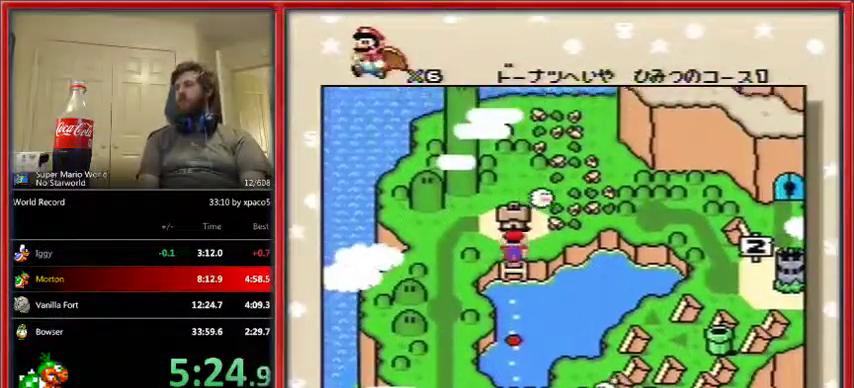
{"buttons": ["B", "Y"], "events": [[67, "B", "down"], [133, "B", "up"], [200, "Y", "up"], [233, "B", "down"], [267, "B", "up"], [267, "Y", "down"], [367, "B", "down"], [467, "B", "up"], [500, "B", "down"]]}
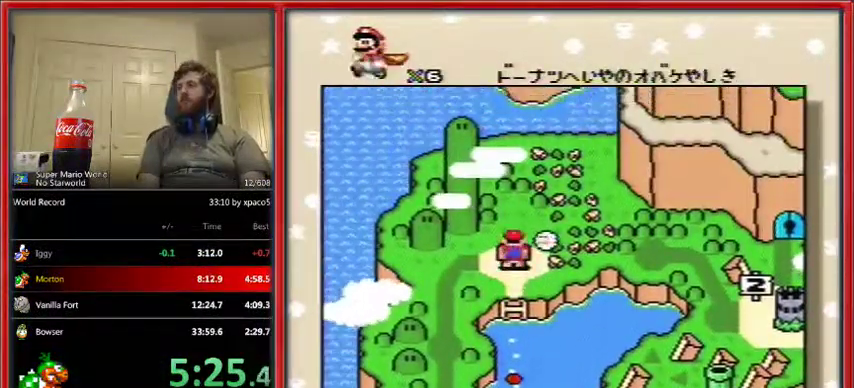
{"buttons": ["B"], "events": [[67, "B", "up"], [167, "B", "down"], [233, "B", "up"], [300, "B", "down"], [300, "Y", "up"], [367, "Y", "down"], [400, "B", "up"], [467, "B", "down"], [467, "Y", "up"]]}
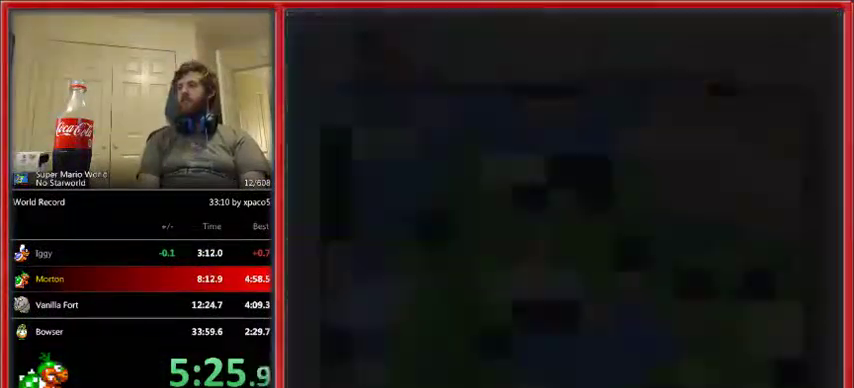
{"buttons": ["B", "Y"], "events": [[100, "Y", "down"]]}
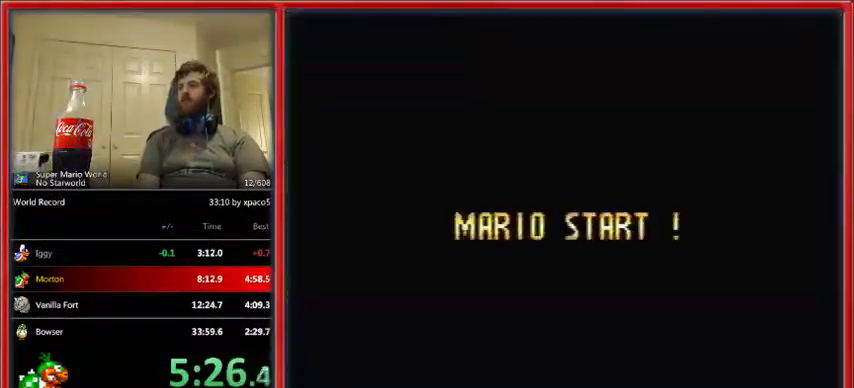
{"buttons": ["Y"], "events": [[200, "B", "up"]]}
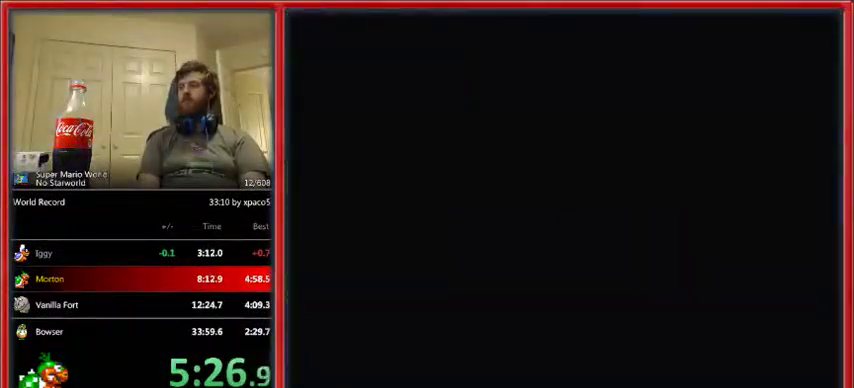
{"buttons": ["Y"], "events": []}
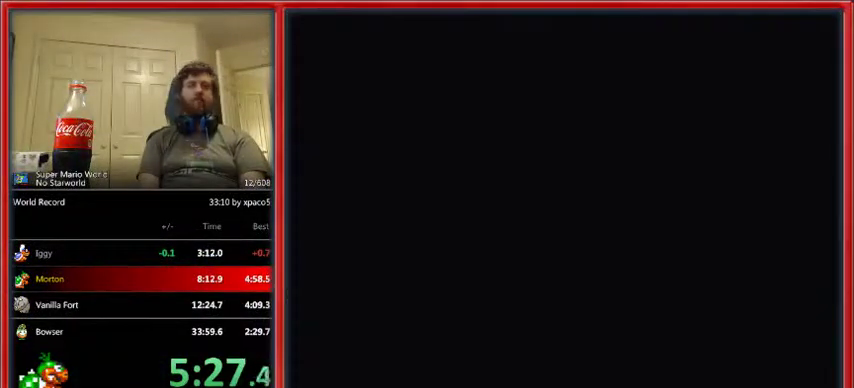
{"buttons": [], "events": [[167, "B", "down"], [167, "Y", "up"], [200, "B", "up"], [233, "Y", "down"], [300, "B", "down"], [300, "Y", "up"], [367, "B", "up"], [400, "Y", "down"], [433, "B", "down"], [500, "B", "up"], [500, "Y", "up"]]}
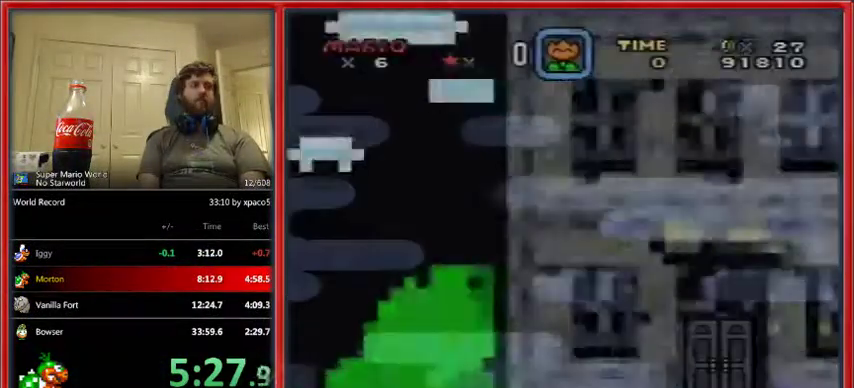
{"buttons": [], "events": [[33, "Y", "down"], [67, "B", "down"], [133, "B", "up"], [133, "Y", "up"], [233, "B", "down"], [233, "Y", "down"], [300, "B", "up"], [300, "Y", "up"], [367, "B", "down"], [367, "Y", "down"], [467, "B", "up"], [467, "Y", "up"]]}
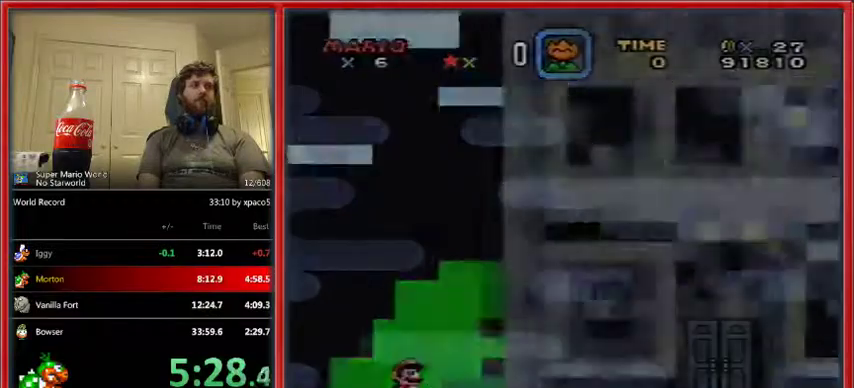
{"buttons": [], "events": []}
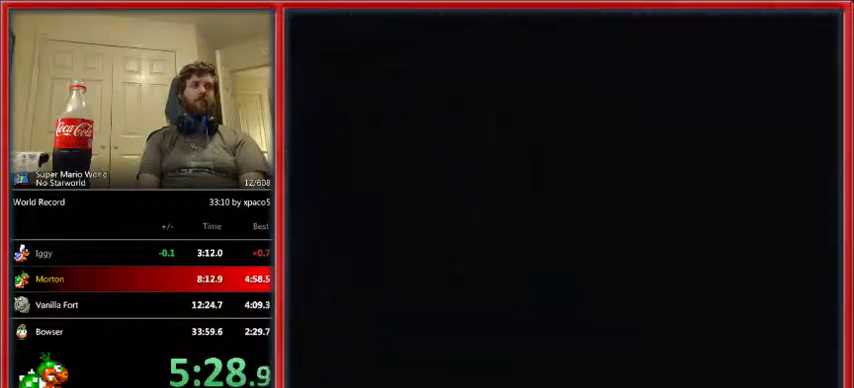
{"buttons": ["Y", "DPAD_RIGHT"], "events": [[300, "DPAD_RIGHT", "down"], [300, "Y", "down"]]}
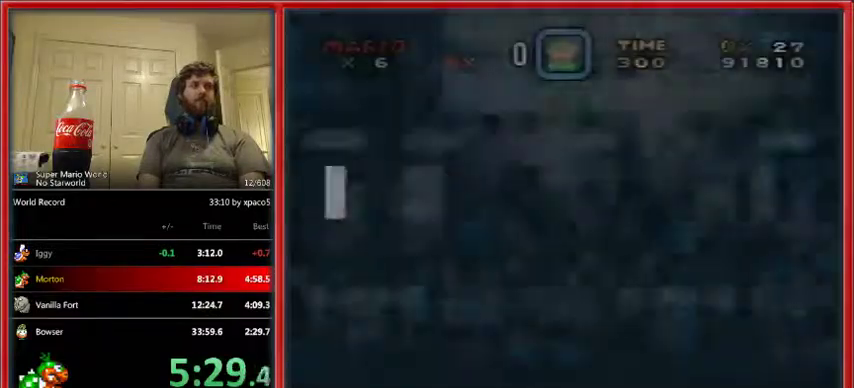
{"buttons": ["Y", "DPAD_RIGHT"], "events": []}
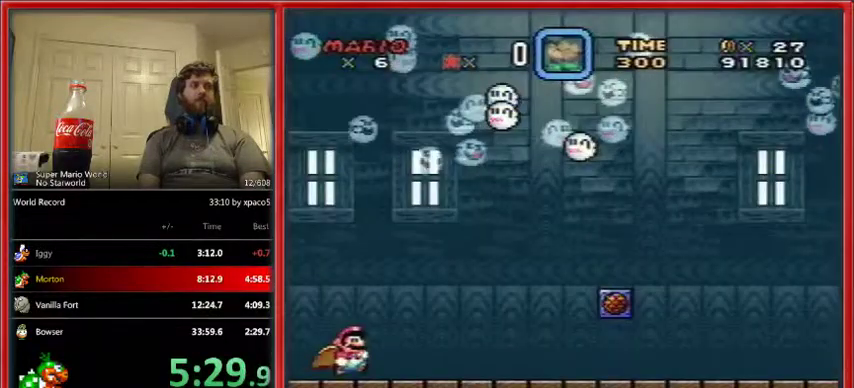
{"buttons": ["Y", "DPAD_RIGHT"], "events": []}
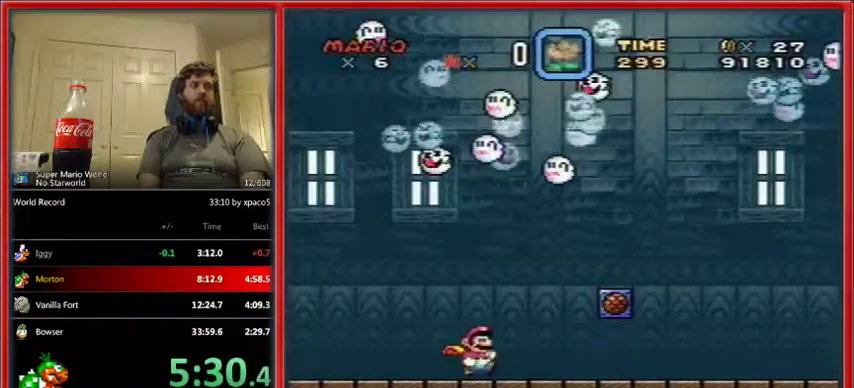
{"buttons": ["Y", "DPAD_RIGHT"], "events": []}
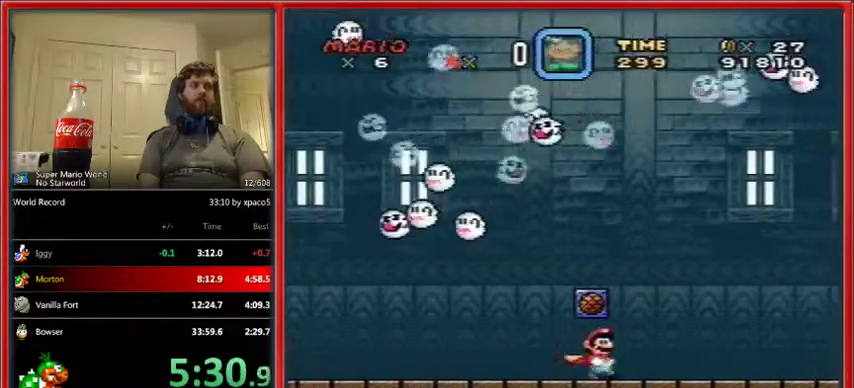
{"buttons": ["Y", "DPAD_RIGHT"], "events": []}
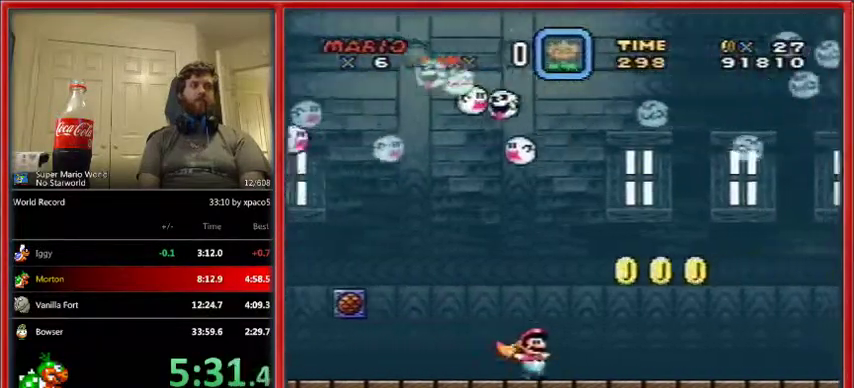
{"buttons": ["X", "DPAD_RIGHT"], "events": [[133, "X", "down"], [167, "Y", "up"]]}
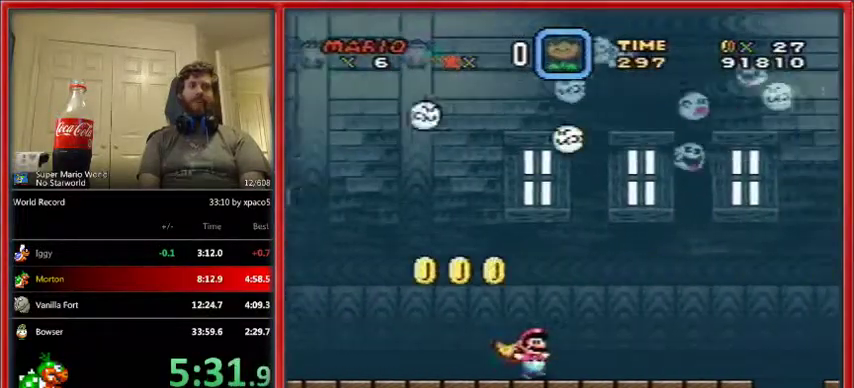
{"buttons": ["X", "DPAD_RIGHT"], "events": [[333, "A", "down"], [400, "A", "up"]]}
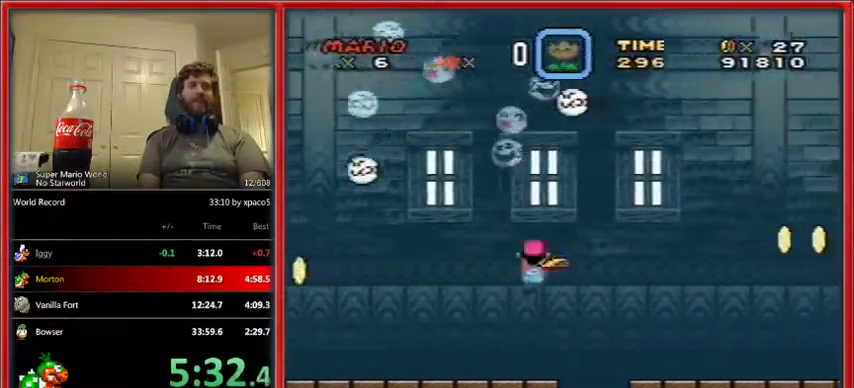
{"buttons": ["X", "DPAD_RIGHT"], "events": []}
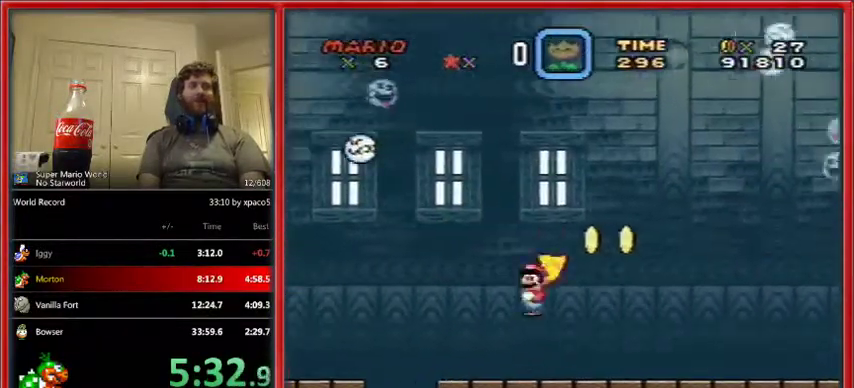
{"buttons": ["X", "DPAD_RIGHT"], "events": []}
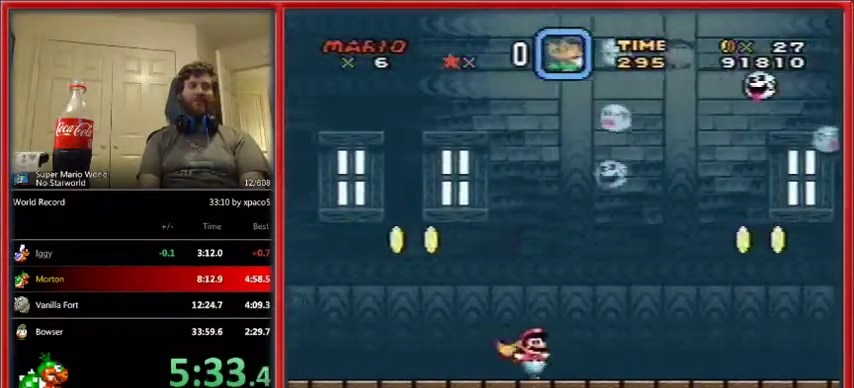
{"buttons": ["X", "DPAD_RIGHT"], "events": []}
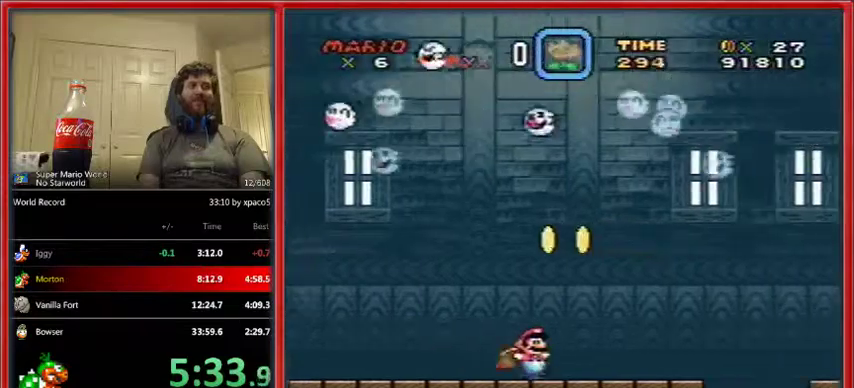
{"buttons": ["X", "DPAD_RIGHT"], "events": [[167, "A", "down"], [233, "A", "up"], [233, "X", "up"], [267, "X", "down"]]}
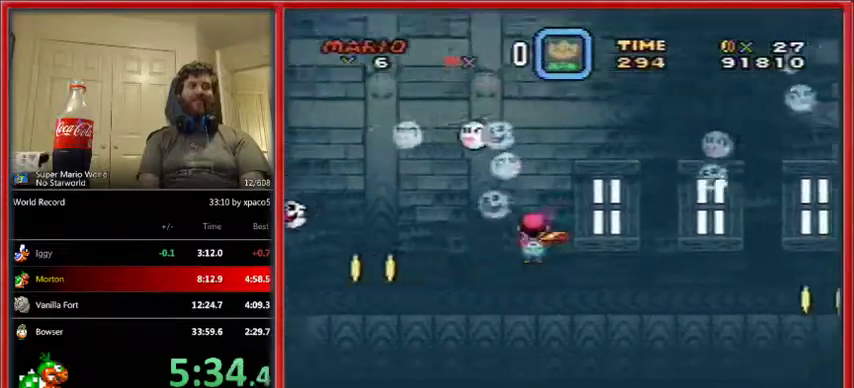
{"buttons": ["X", "DPAD_RIGHT"], "events": []}